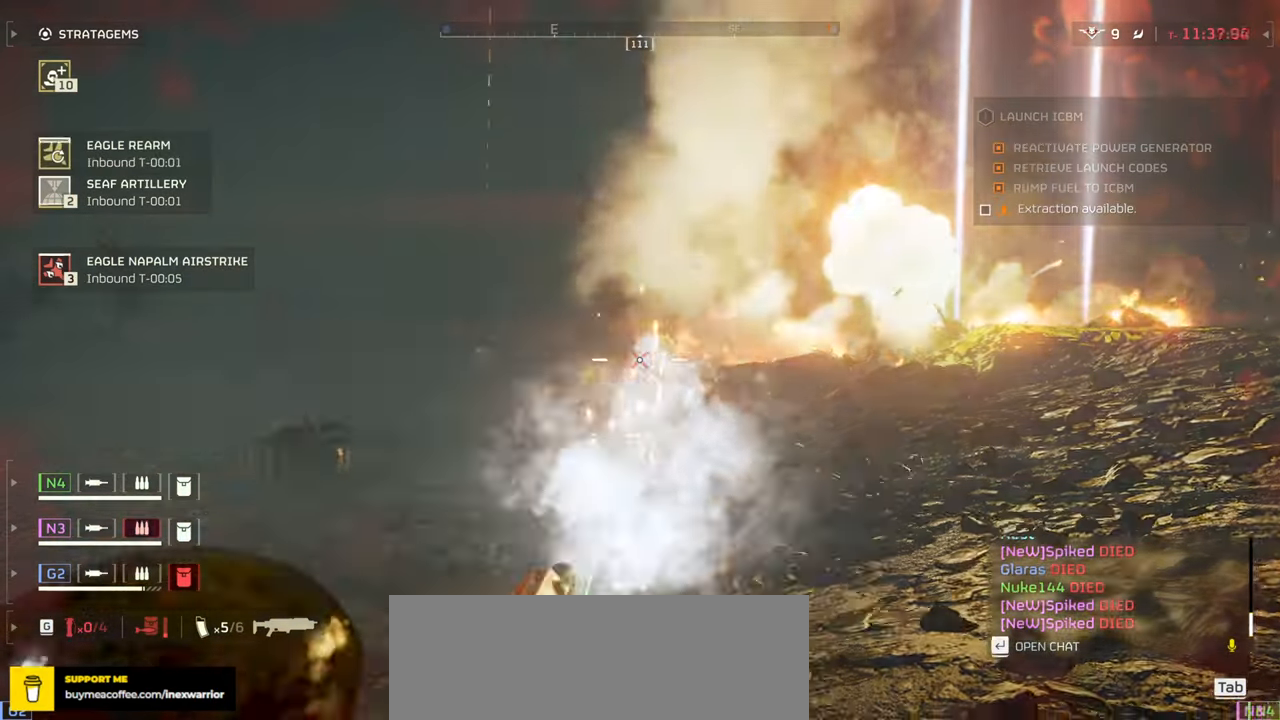
Gameplay with keyboard and mouse; each line is a JSON object with the keys and mouse buttons held at the frame after it. "events" lists presses ("down") and releases ("up") of ".", "/", "0", "1", "2", "3", "4", "5", "6", "7", "8", "9", "a", "alt", "b", "c", "caps_lock", "comma", "ctrl", "d", "e", "f", "g", "h", "i", "j", "k", "l", "m", "n", "o", "p", "q", "r", "s", "semicolon", "shift", "space", "super", "t", "tab", "tilde", "u", "v", "w", "x", "y", "z", "mouse_left", "mouse_wheel", "mouse_right", "mouse_mb4" and "mouse_mb5" between this image and that frame as [ms after this image, input, new state], when the widget could be followed in between. "mouse_left", "mouse_wheel", "mouse_right", "mouse_mb4", "mouse_mb5" = the "left", "wheel", "right", "mb4", "mb5" buttons of the "mouse" list. No other keys are recorded. "wheel" means that the mouse wheel is clicked or scrolled. Mouse movement is not recorded.
{"keys": ["a", "w"], "mouse": ["right"], "events": [[33, "mouse_left", "up"], [83, "mouse_left", "down"], [183, "mouse_left", "up"], [233, "mouse_left", "down"], [316, "w", "down"], [333, "mouse_left", "up"], [383, "mouse_left", "down"], [483, "mouse_left", "up"]]}
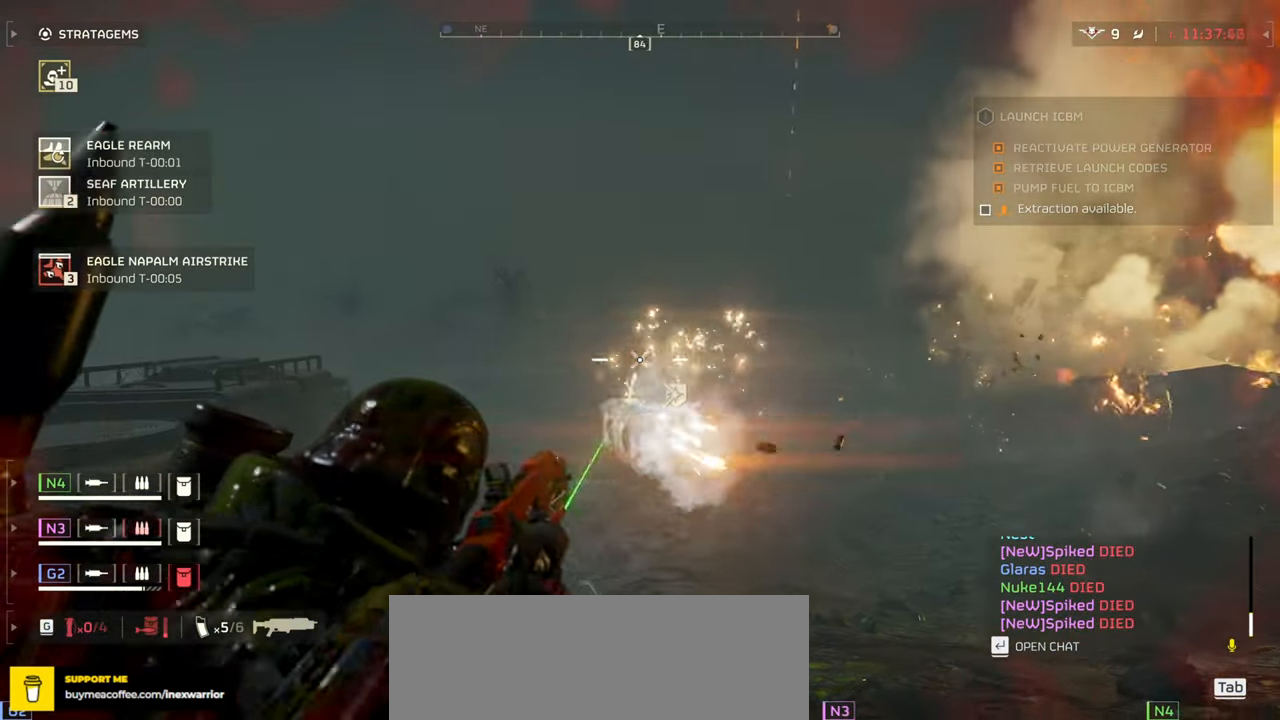
{"keys": ["a", "w"], "mouse": ["left", "right"], "events": [[33, "mouse_left", "down"], [116, "mouse_left", "up"], [150, "w", "up"], [166, "mouse_left", "down"], [250, "mouse_left", "up"], [316, "mouse_left", "down"], [416, "mouse_left", "up"], [450, "mouse_left", "down"], [450, "w", "down"]]}
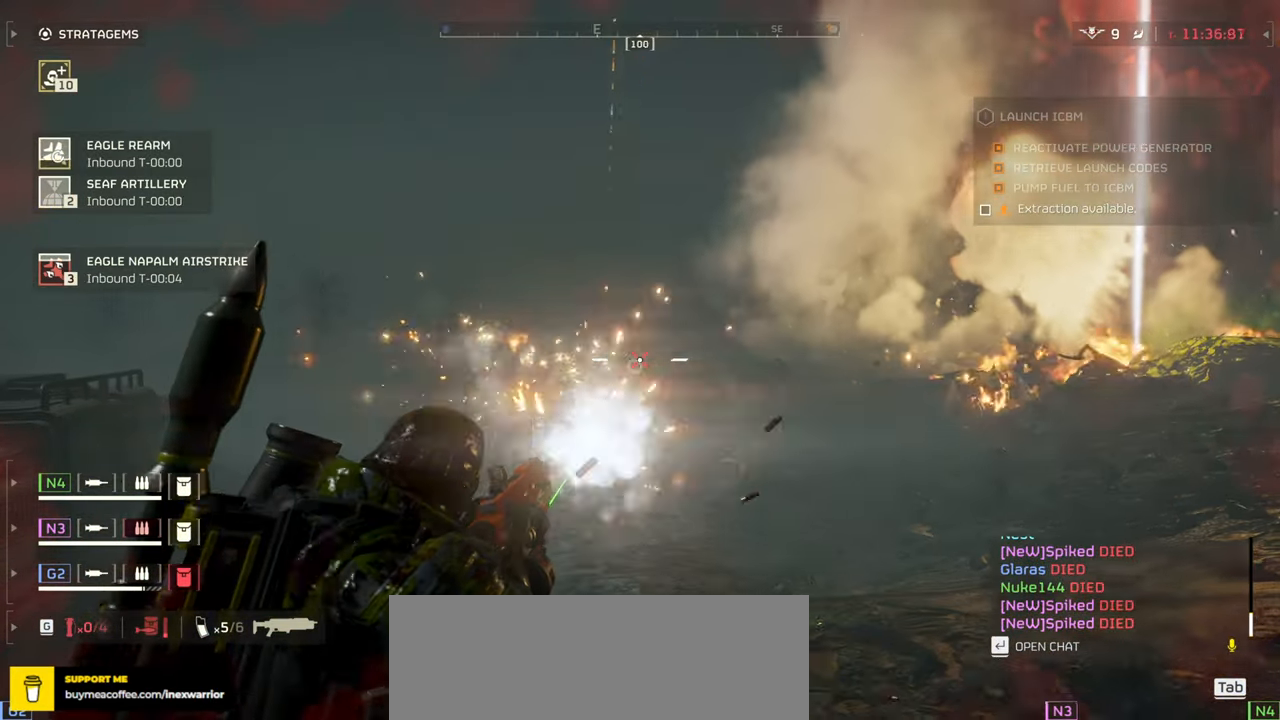
{"keys": ["a"], "mouse": ["right"], "events": [[50, "mouse_left", "up"], [83, "mouse_left", "down"], [183, "mouse_left", "up"], [233, "mouse_left", "down"], [333, "mouse_left", "up"], [383, "mouse_left", "down"], [383, "w", "up"], [466, "mouse_left", "up"]]}
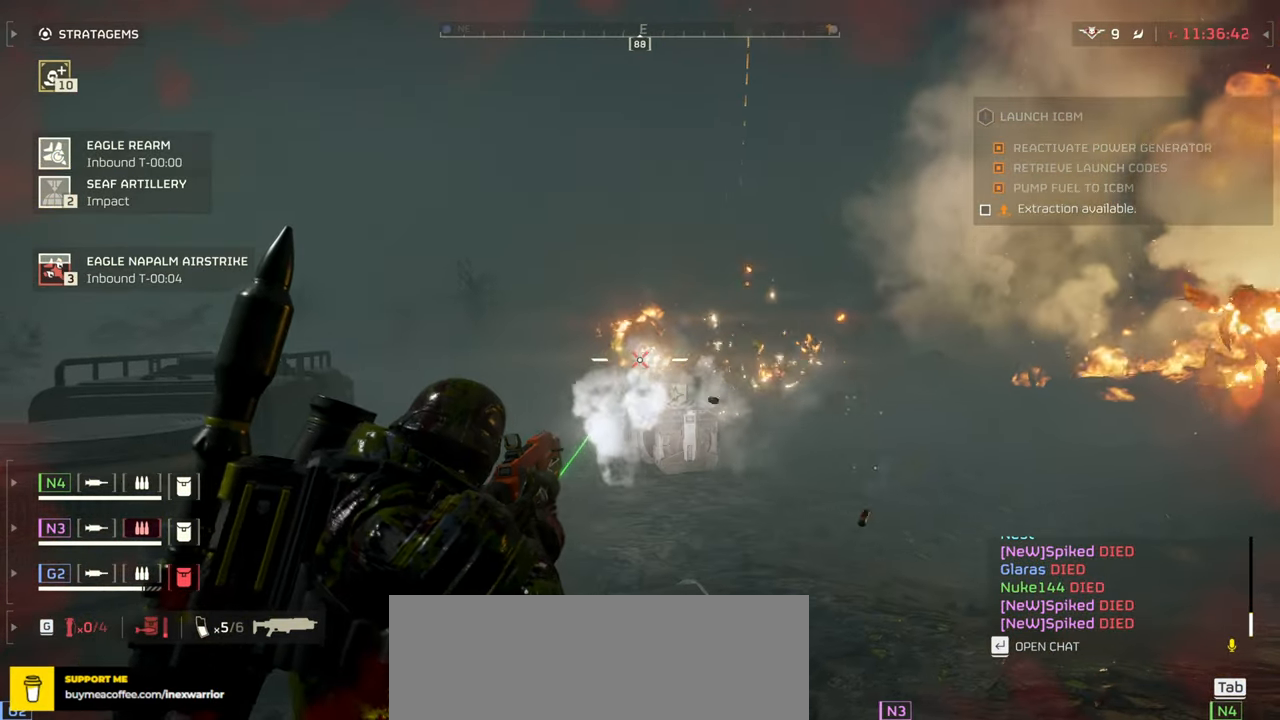
{"keys": ["3", "s"], "mouse": [], "events": [[33, "mouse_left", "down"], [116, "mouse_left", "up"], [150, "s", "down"], [166, "mouse_left", "down"], [266, "mouse_left", "up"], [333, "a", "up"], [333, "mouse_right", "up"], [500, "3", "down"]]}
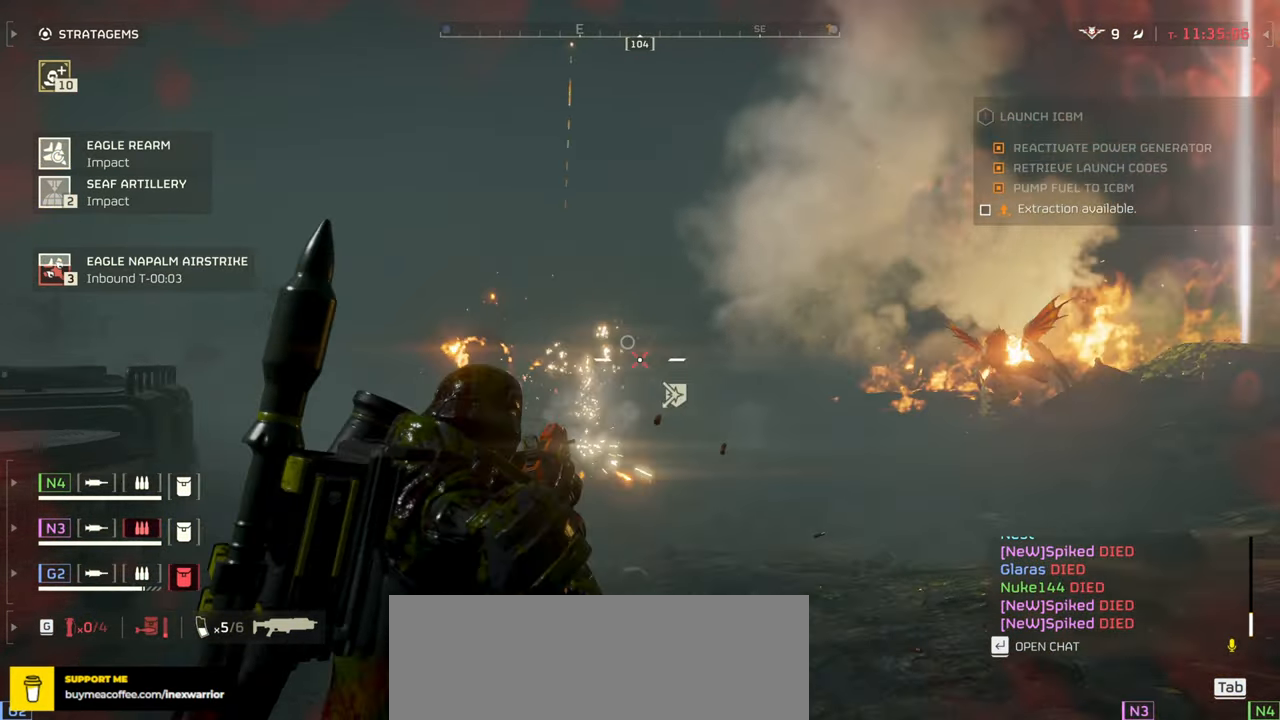
{"keys": ["s"], "mouse": [], "events": [[133, "3", "up"]]}
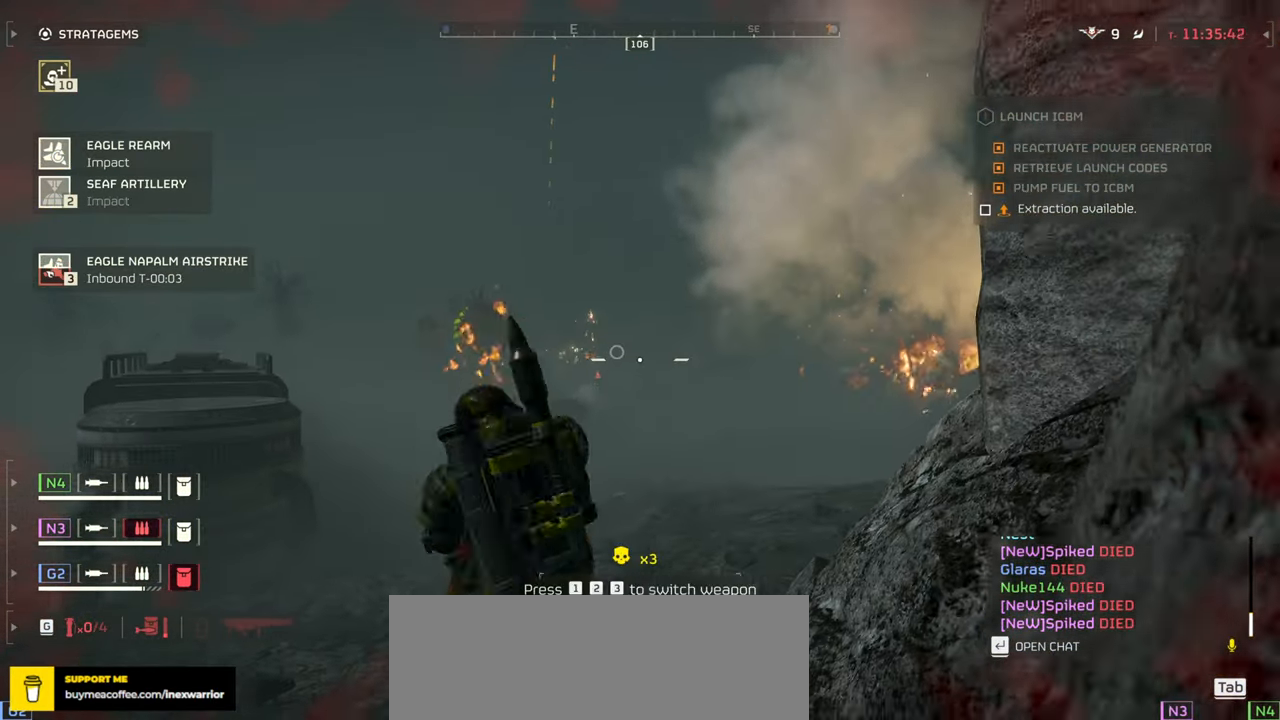
{"keys": ["d", "w"], "mouse": [], "events": [[350, "d", "down"], [384, "s", "up"], [484, "w", "down"]]}
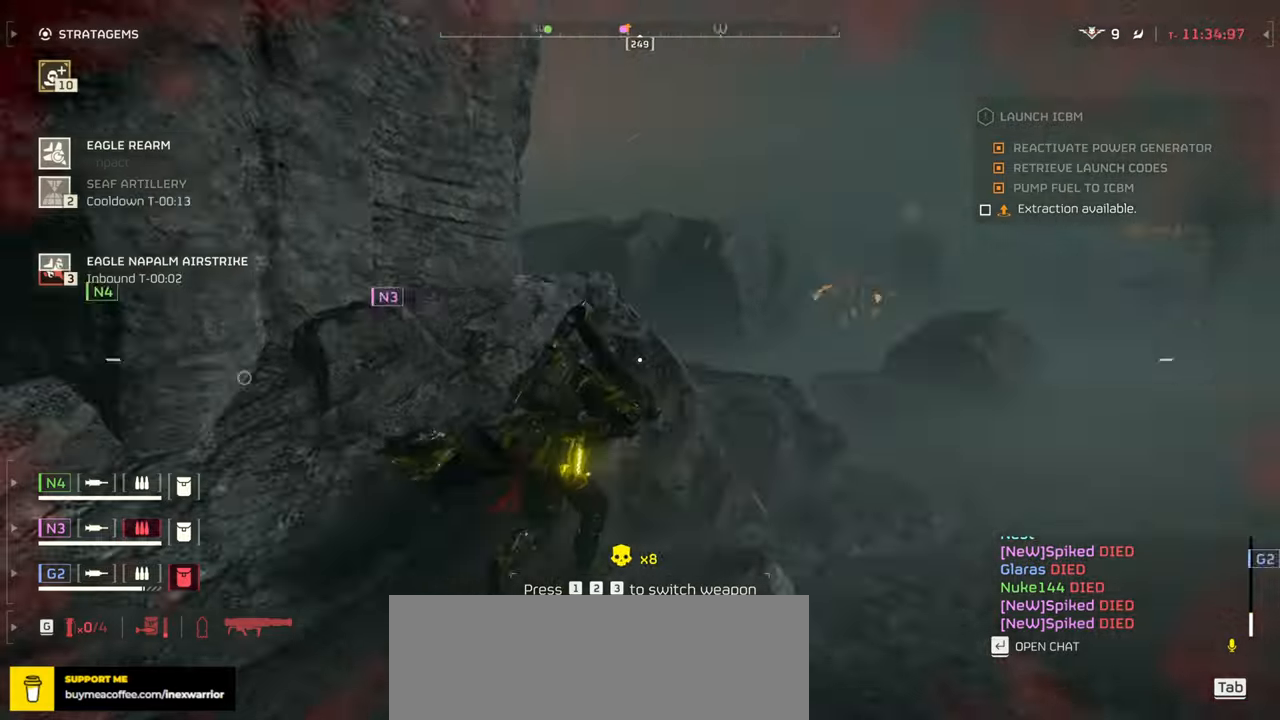
{"keys": ["w"], "mouse": [], "events": [[100, "d", "up"]]}
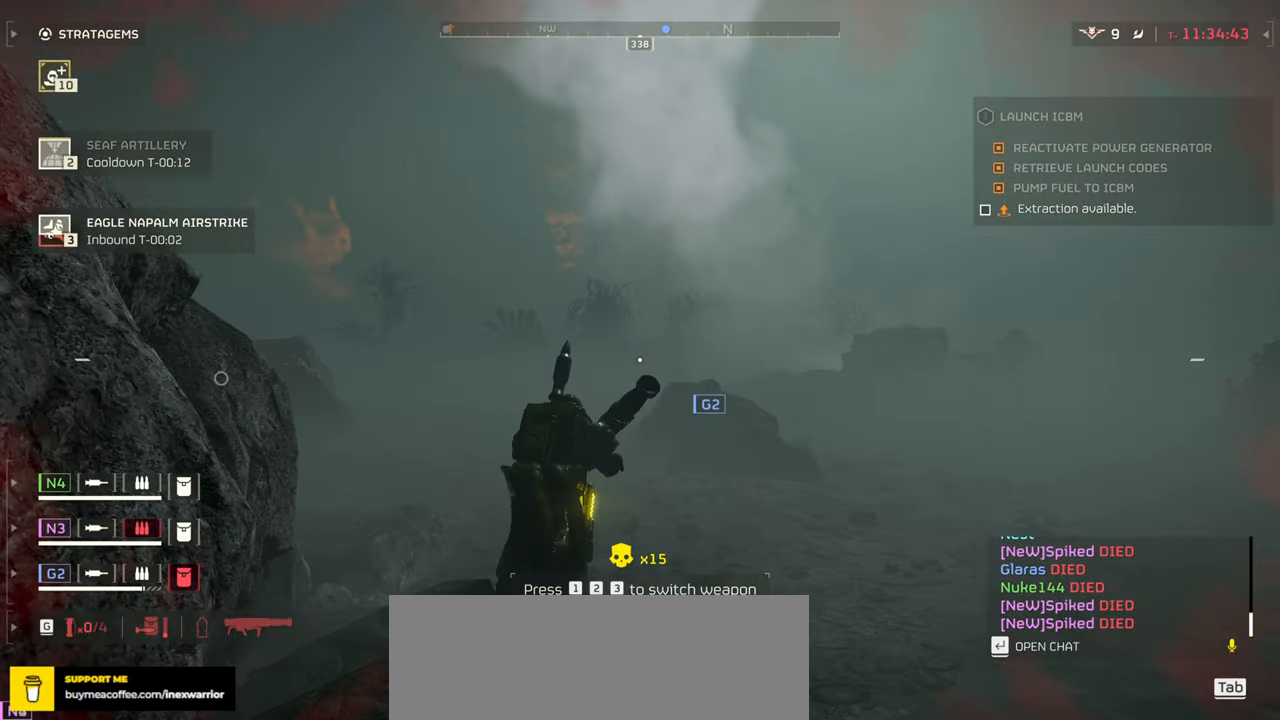
{"keys": ["1", "w"], "mouse": [], "events": [[34, "2", "down"], [184, "2", "up"], [484, "1", "down"]]}
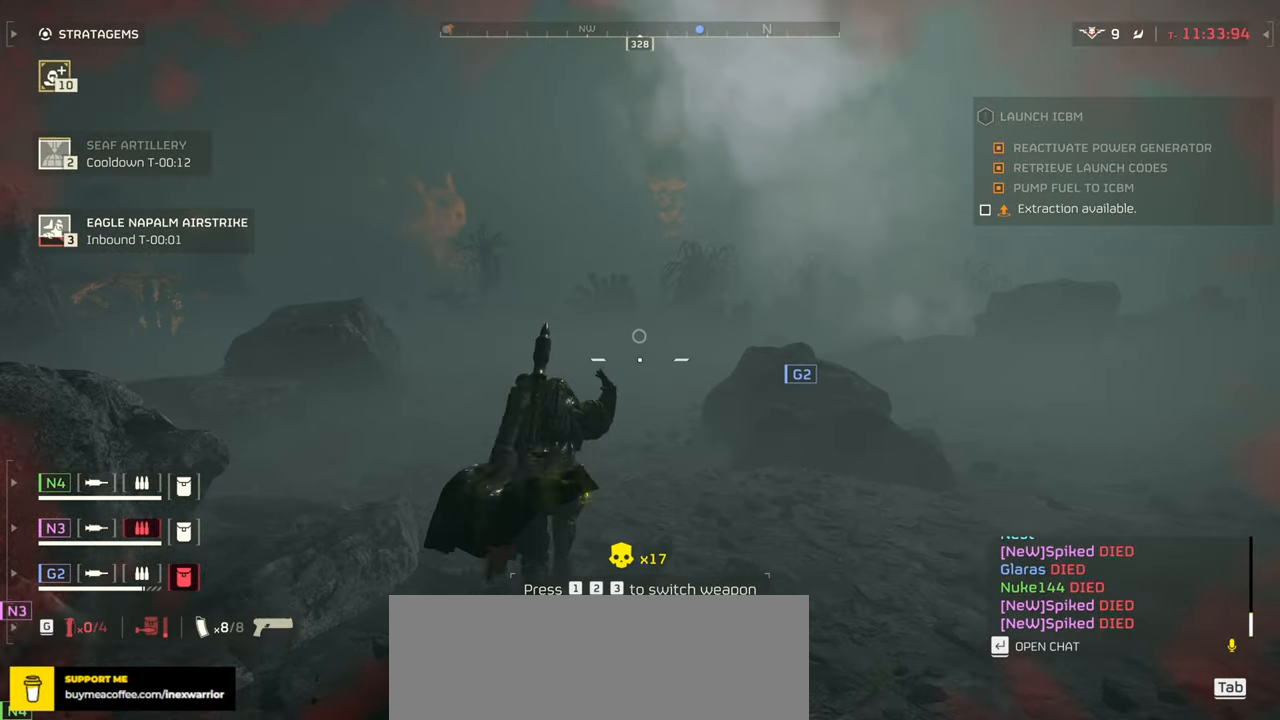
{"keys": ["w"], "mouse": [], "events": [[117, "1", "up"]]}
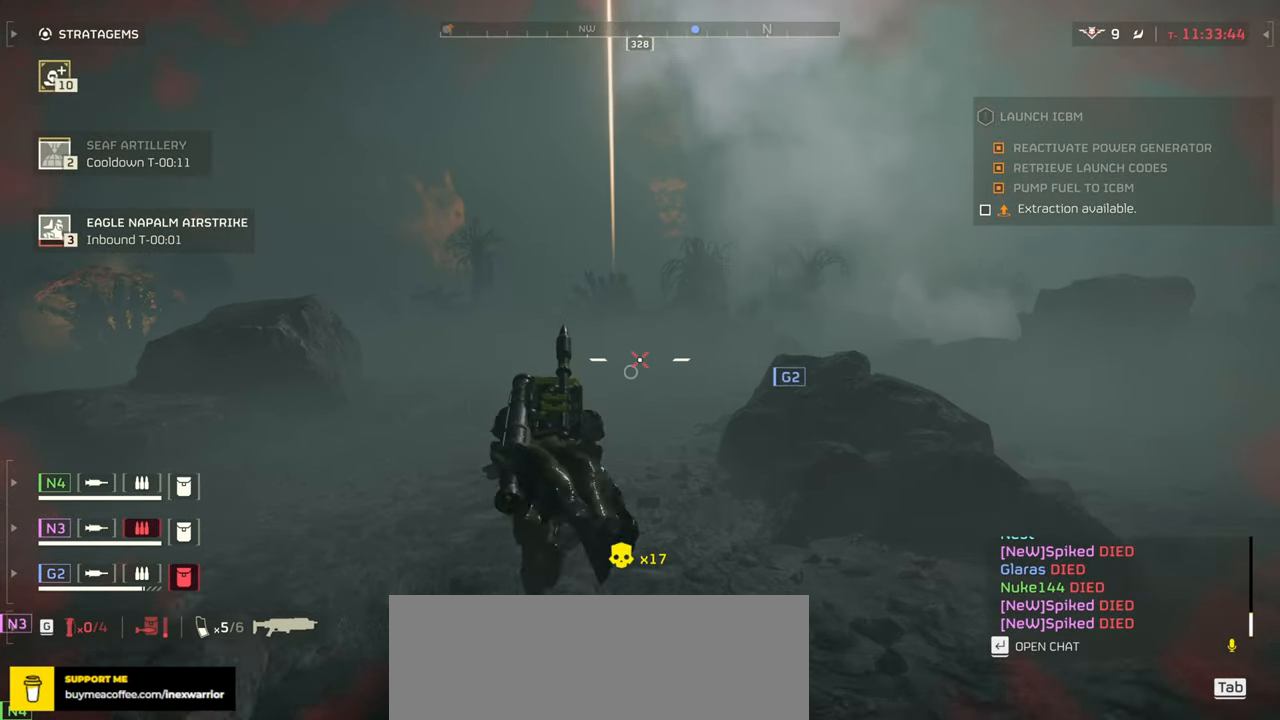
{"keys": ["w"], "mouse": [], "events": []}
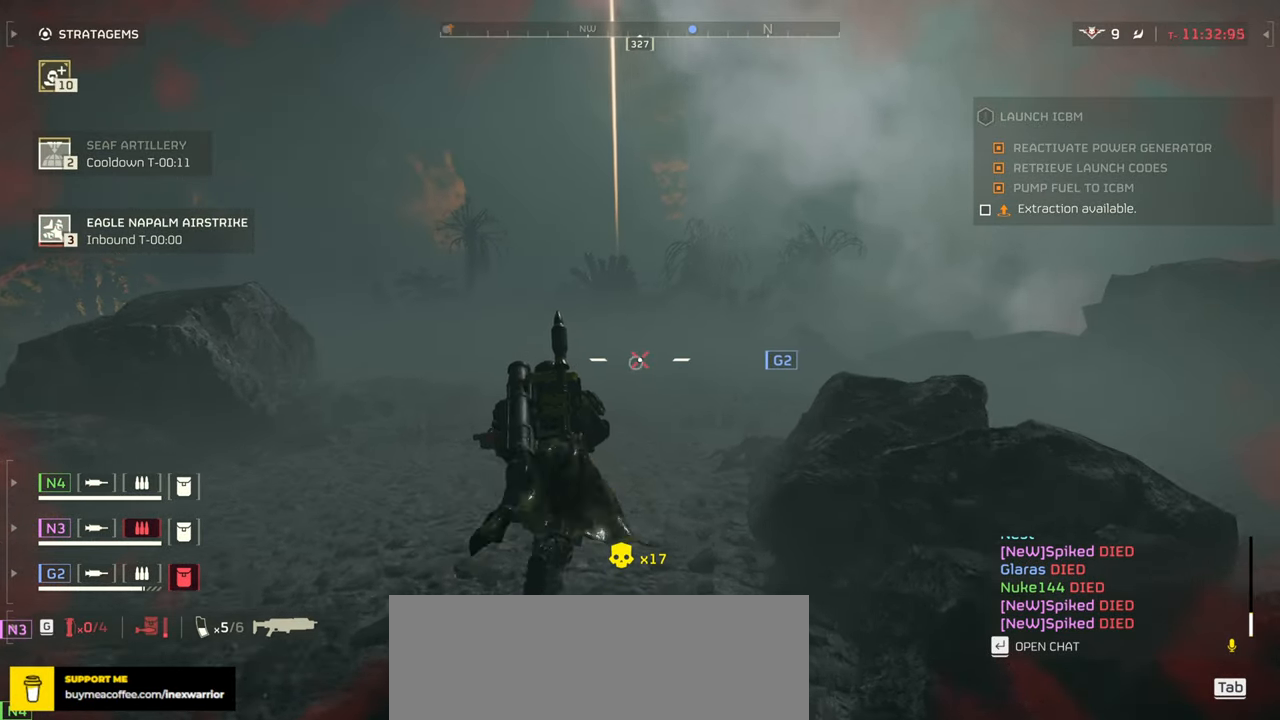
{"keys": ["a", "s"], "mouse": [], "events": [[267, "a", "down"], [367, "w", "up"], [500, "s", "down"]]}
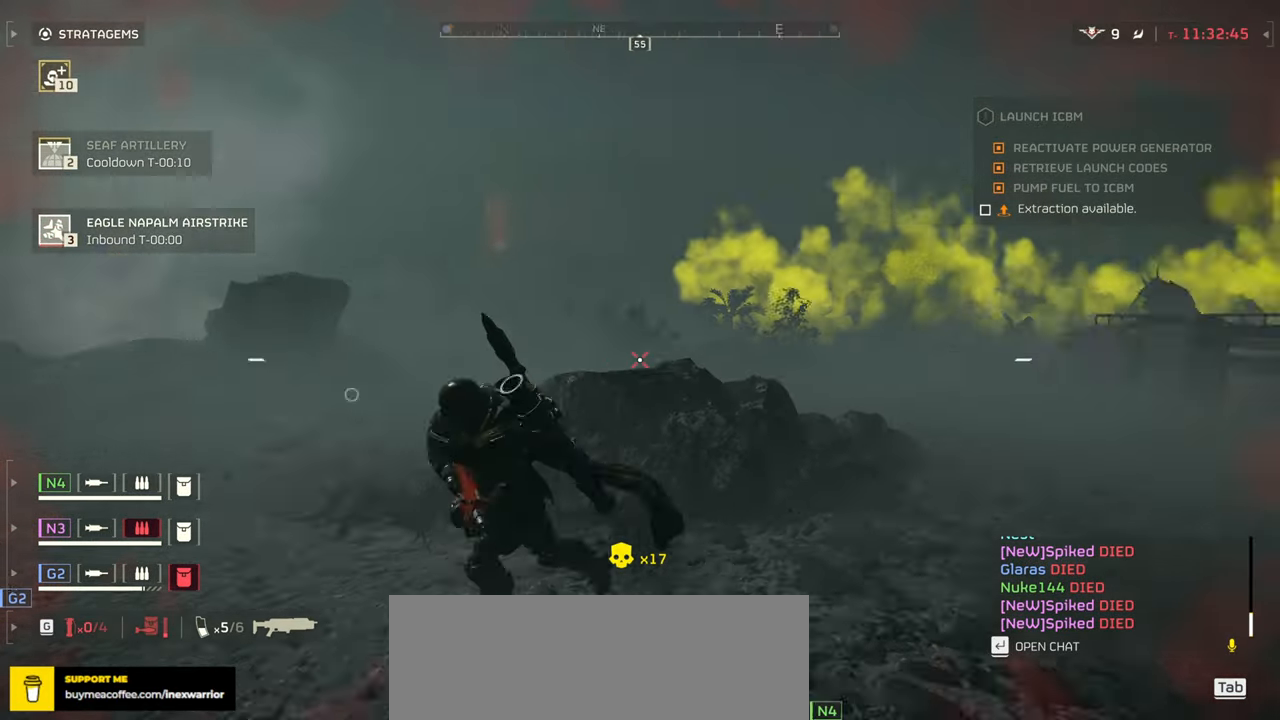
{"keys": ["s"], "mouse": [], "events": [[167, "a", "up"]]}
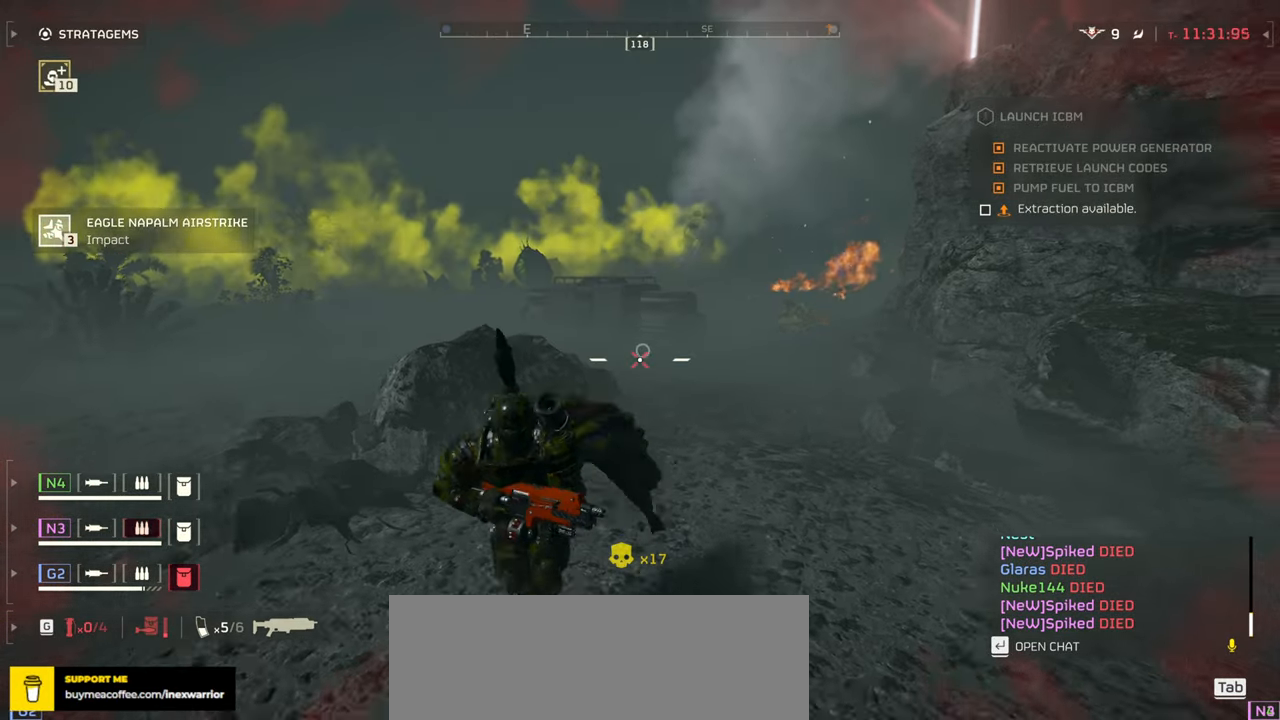
{"keys": ["s"], "mouse": [], "events": []}
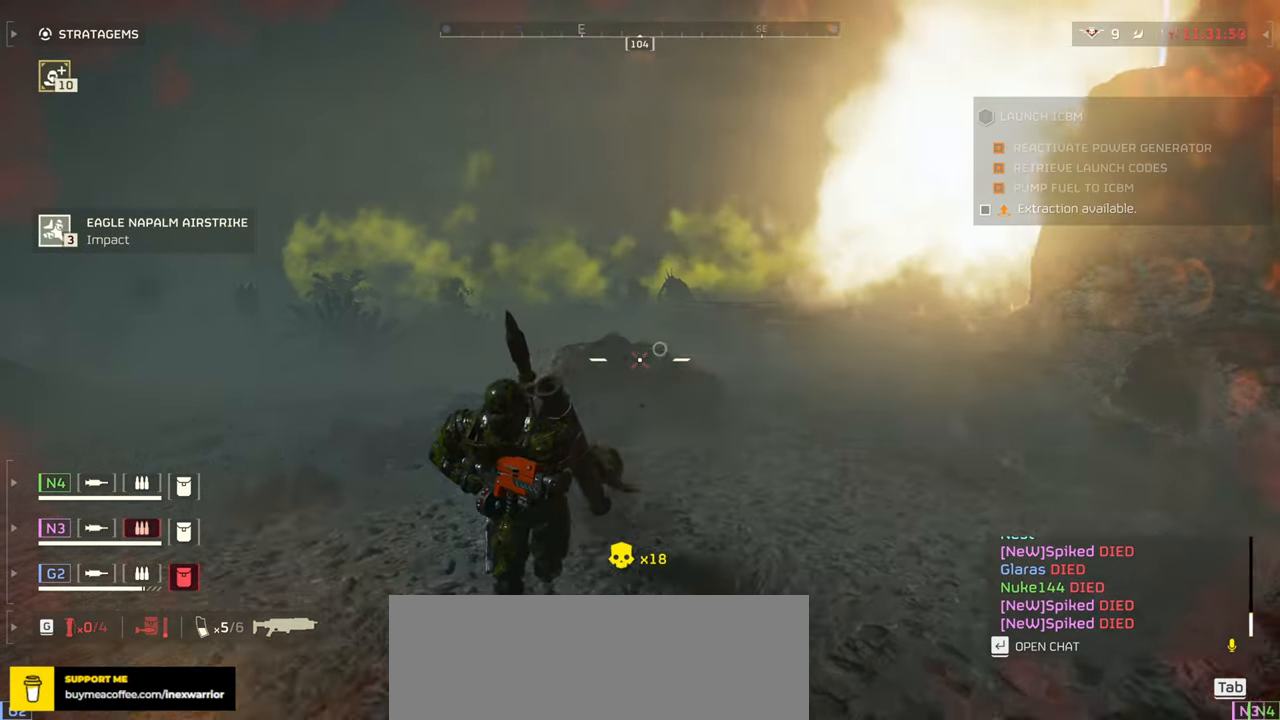
{"keys": ["s"], "mouse": [], "events": [[284, "3", "down"], [384, "3", "up"]]}
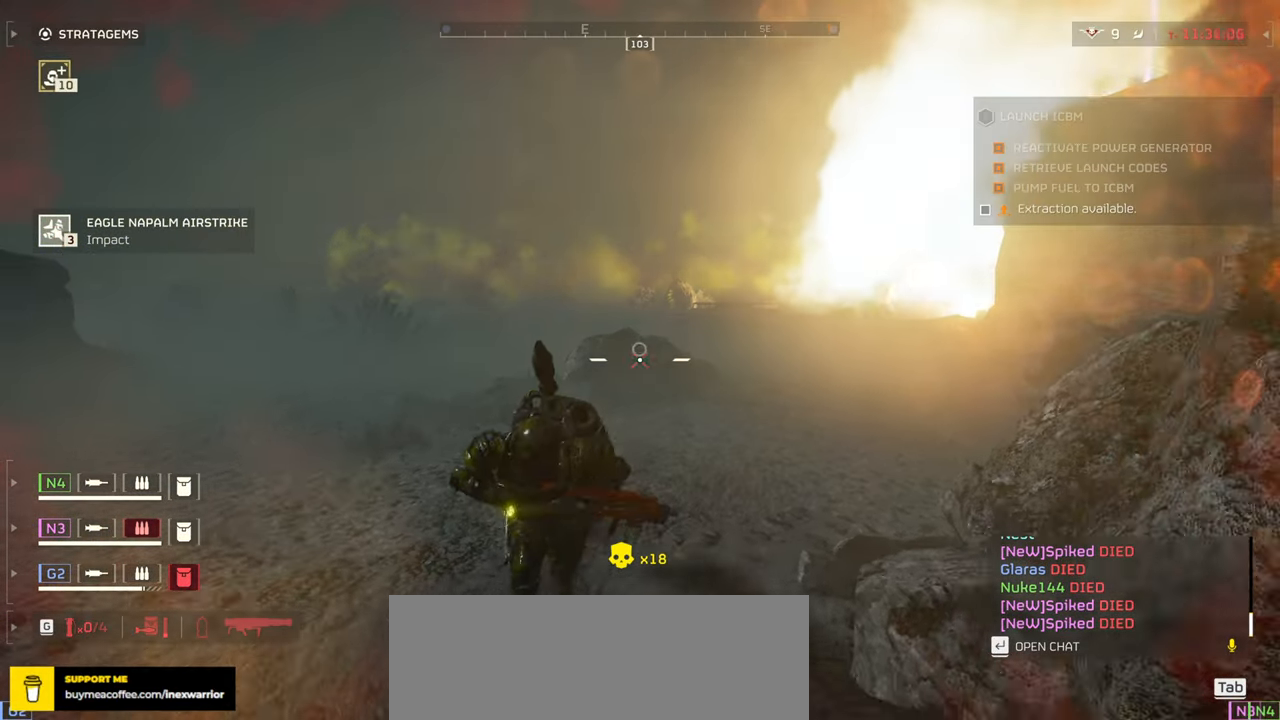
{"keys": ["r", "s"], "mouse": [], "events": [[267, "r", "down"], [367, "r", "up"], [467, "r", "down"]]}
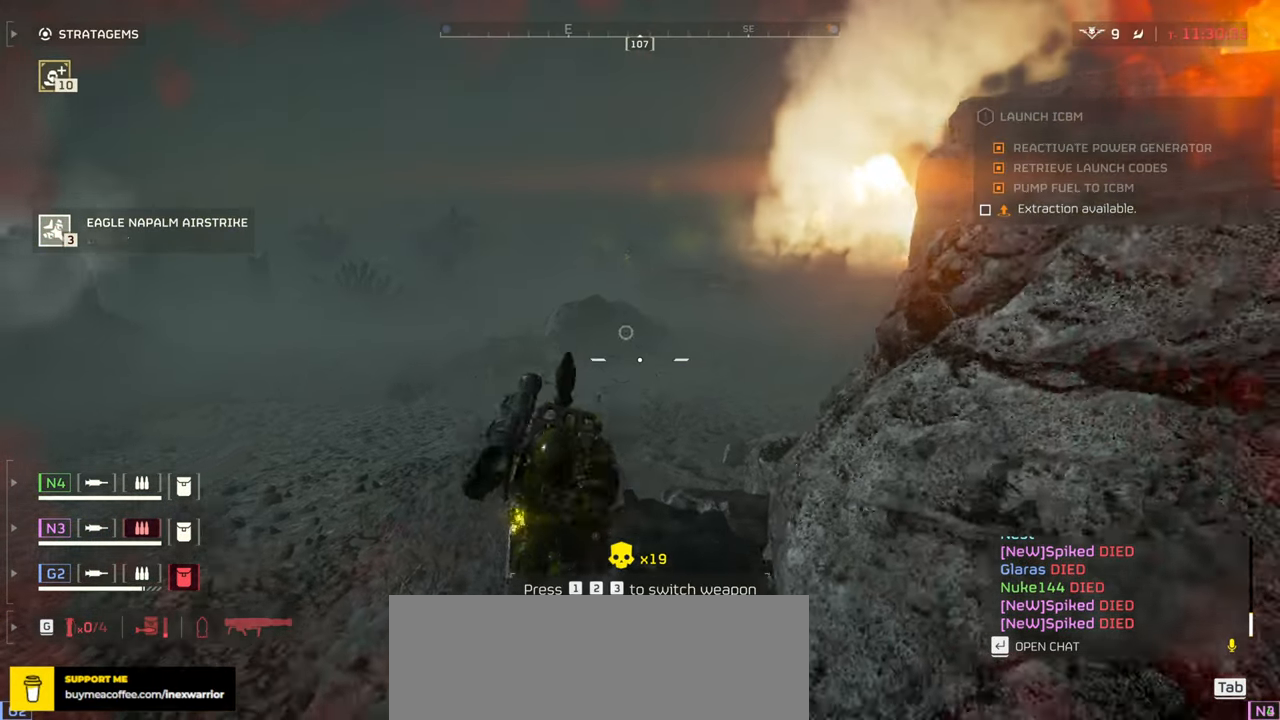
{"keys": ["r", "s"], "mouse": [], "events": [[50, "r", "up"], [150, "r", "down"], [234, "r", "up"], [334, "r", "down"], [417, "r", "up"], [500, "r", "down"]]}
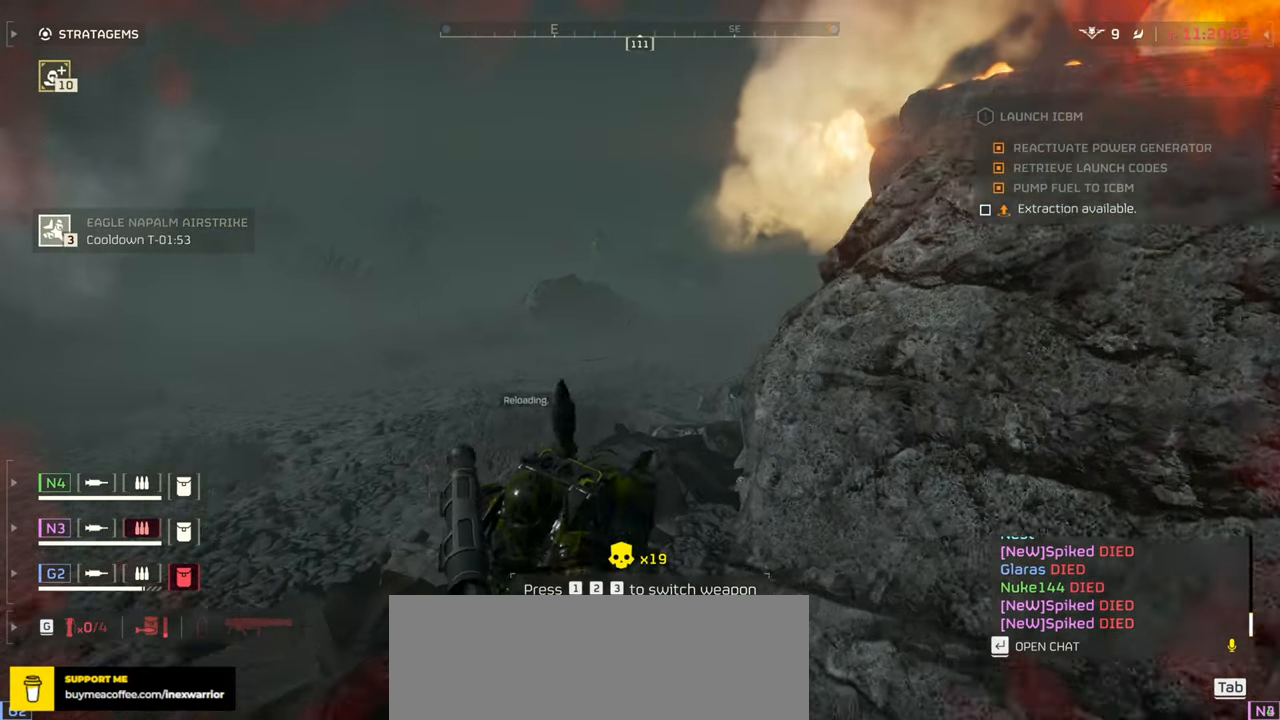
{"keys": [], "mouse": [], "events": [[100, "r", "up"], [184, "r", "down"], [284, "r", "up"], [384, "s", "up"]]}
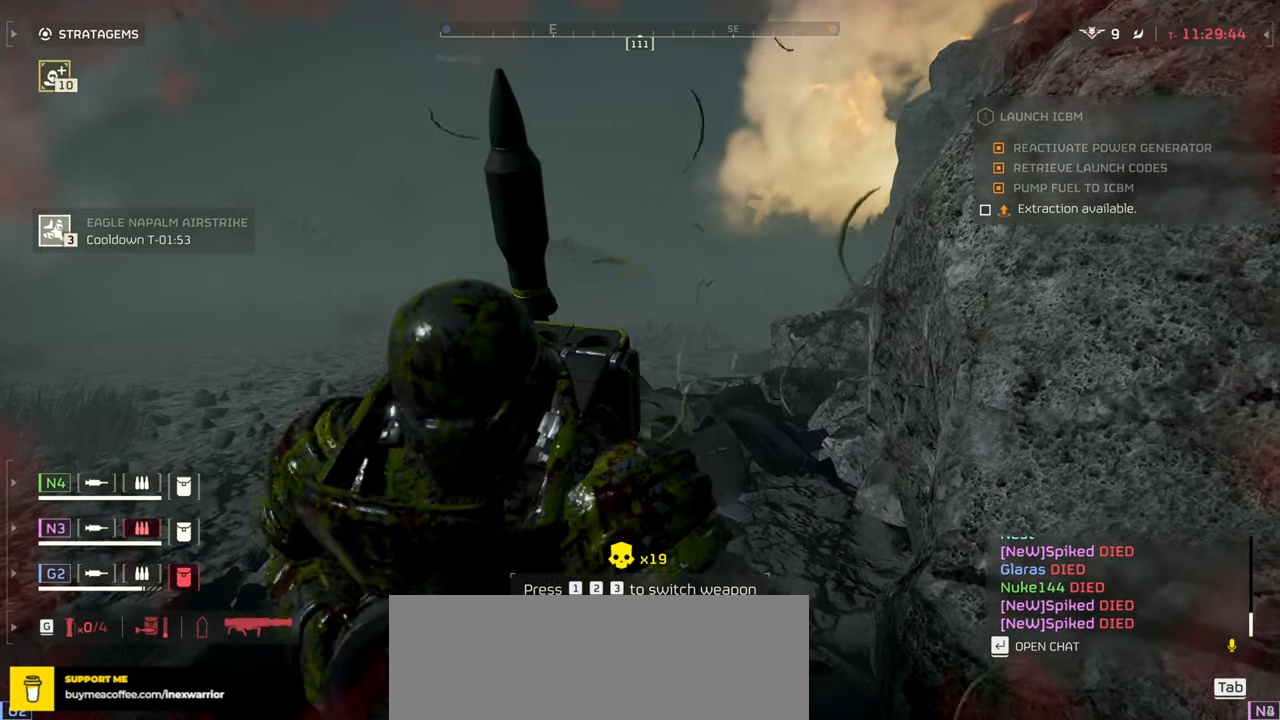
{"keys": [], "mouse": [], "events": []}
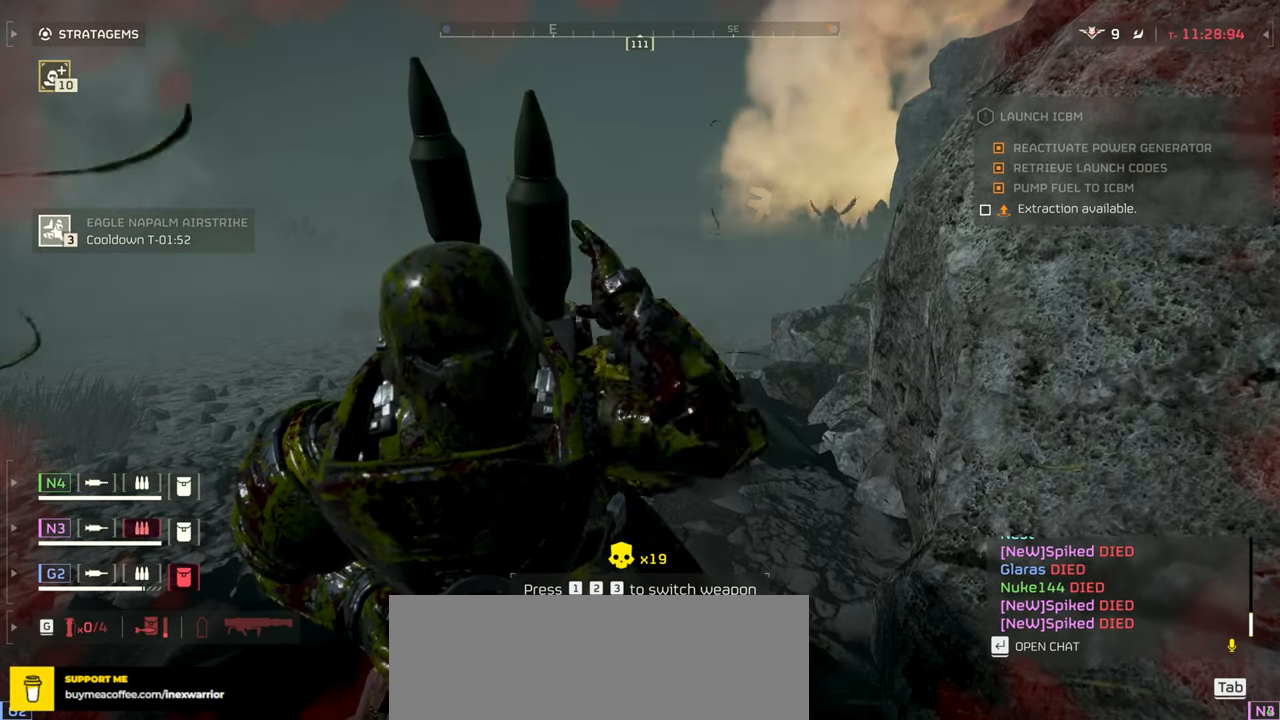
{"keys": [], "mouse": [], "events": []}
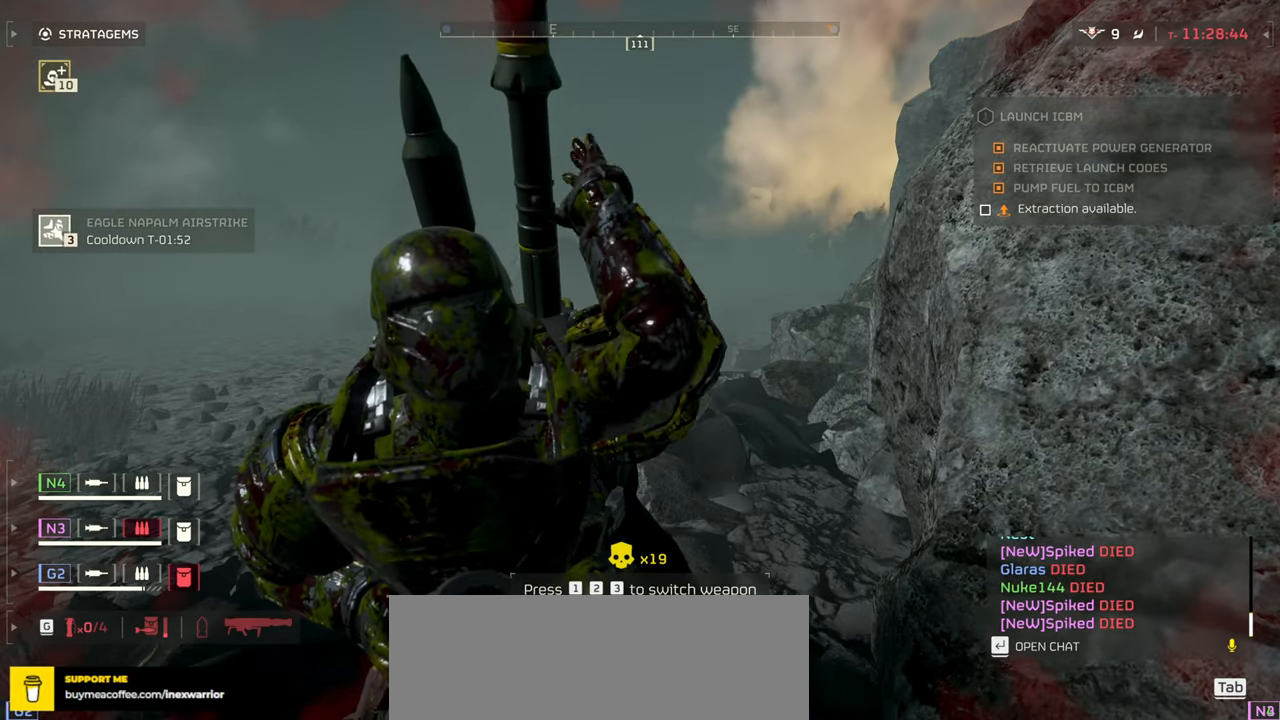
{"keys": [], "mouse": [], "events": []}
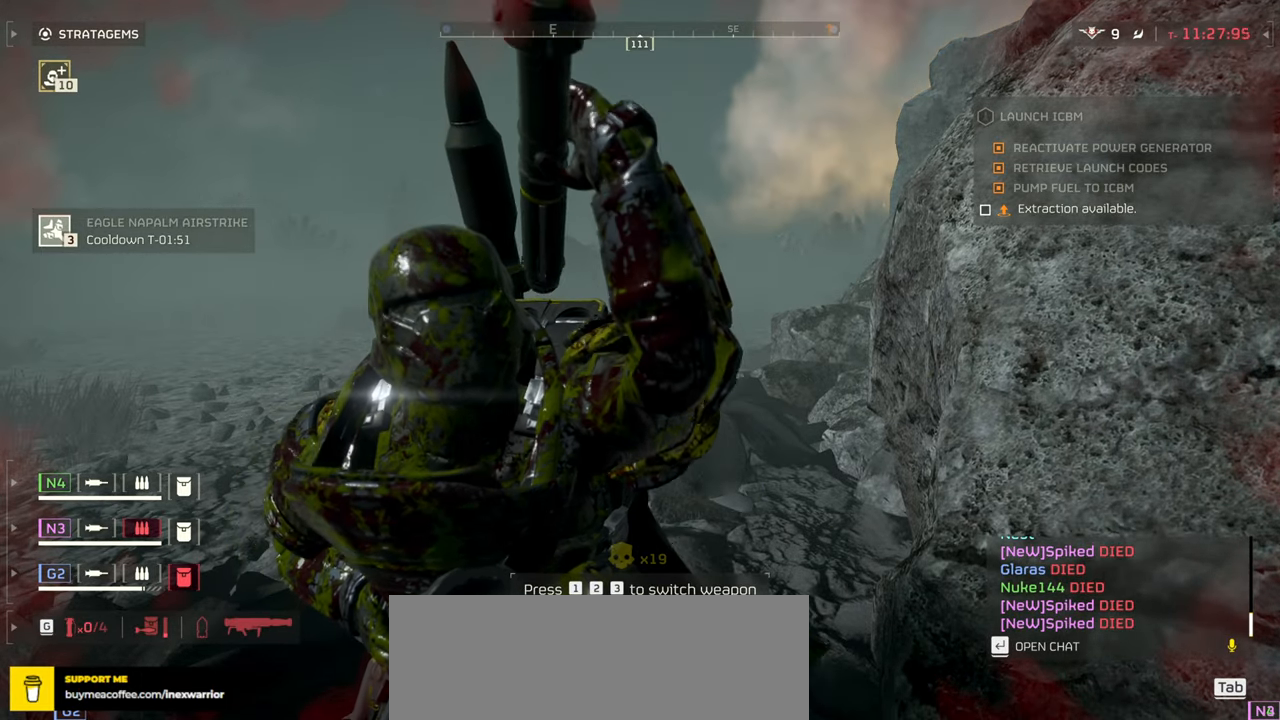
{"keys": [], "mouse": [], "events": []}
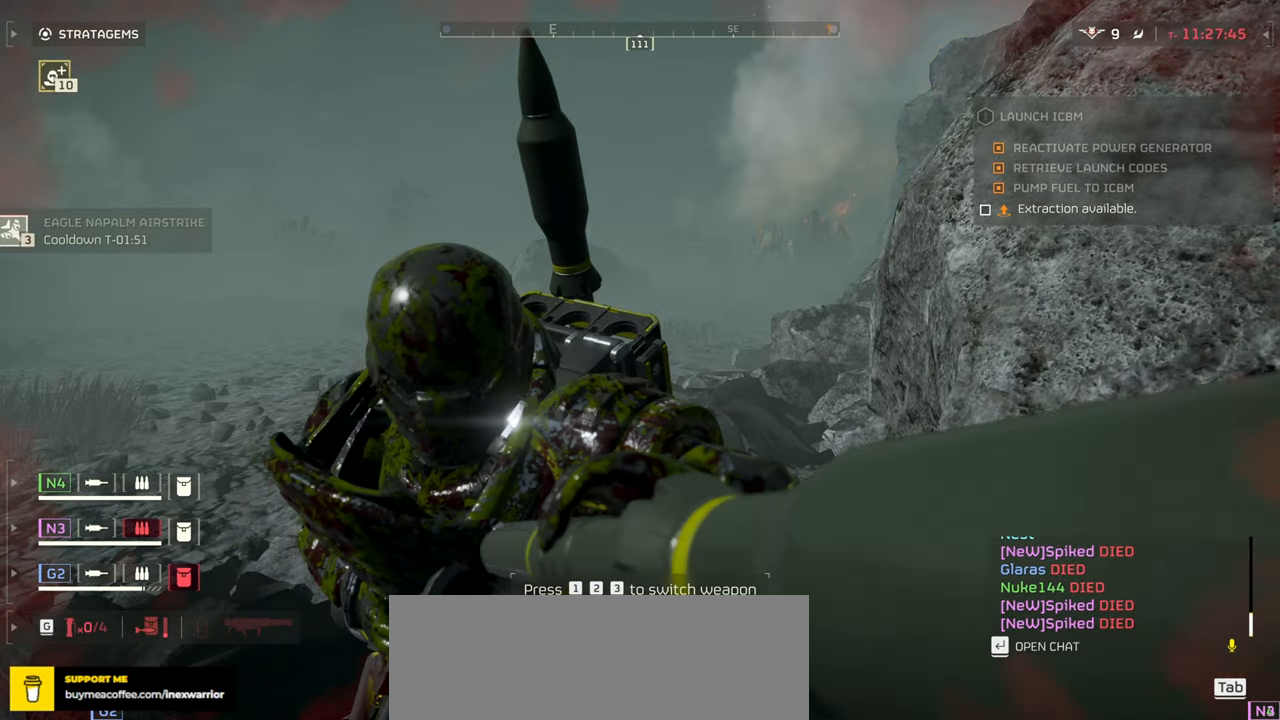
{"keys": [], "mouse": [], "events": []}
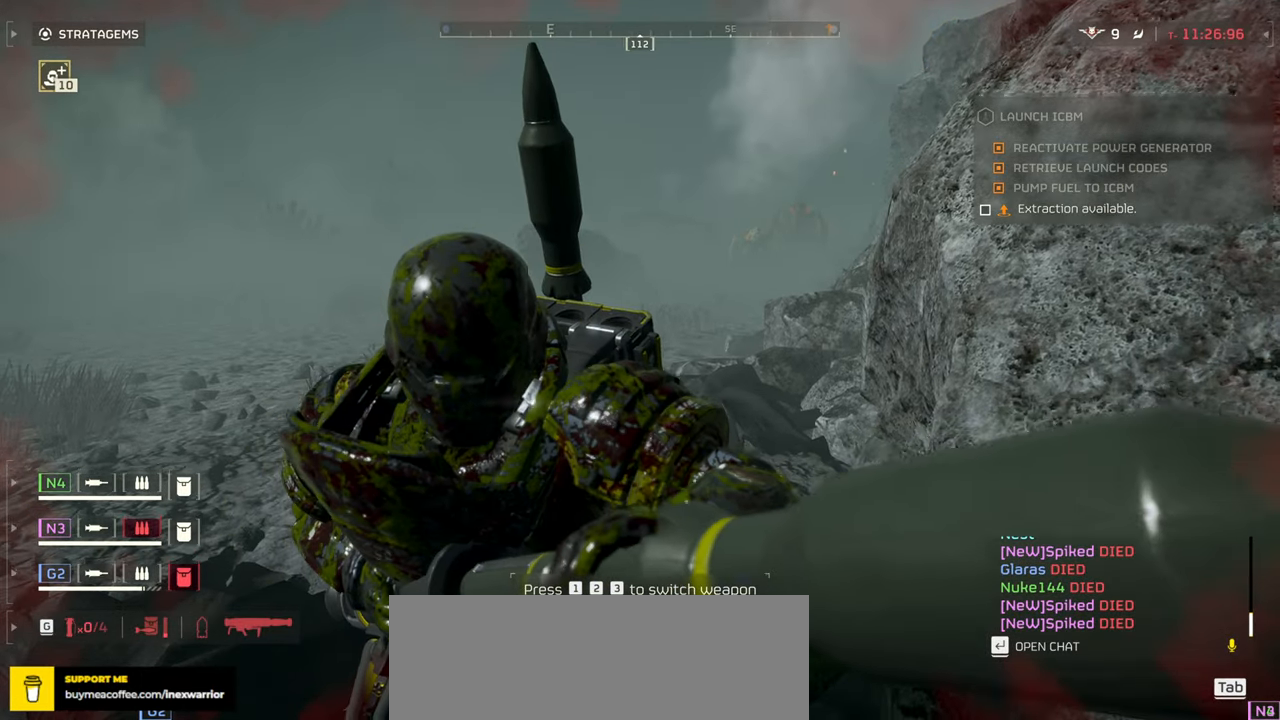
{"keys": [], "mouse": [], "events": []}
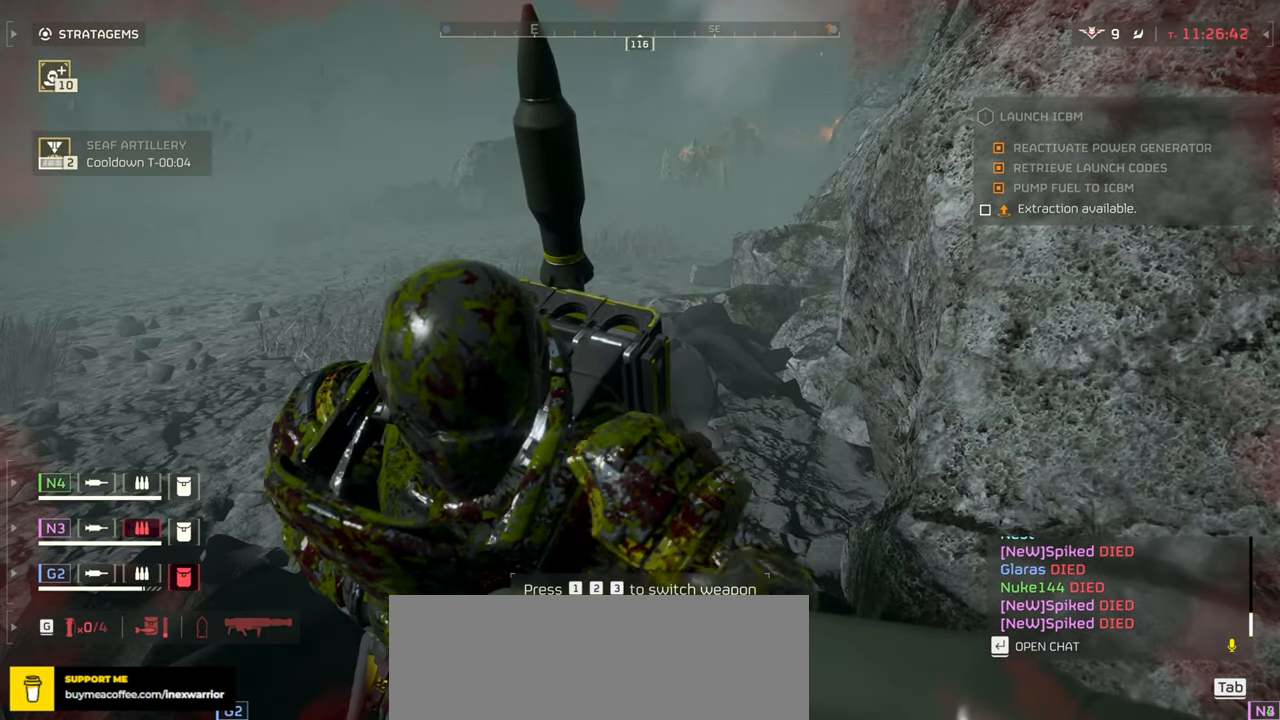
{"keys": [], "mouse": [], "events": []}
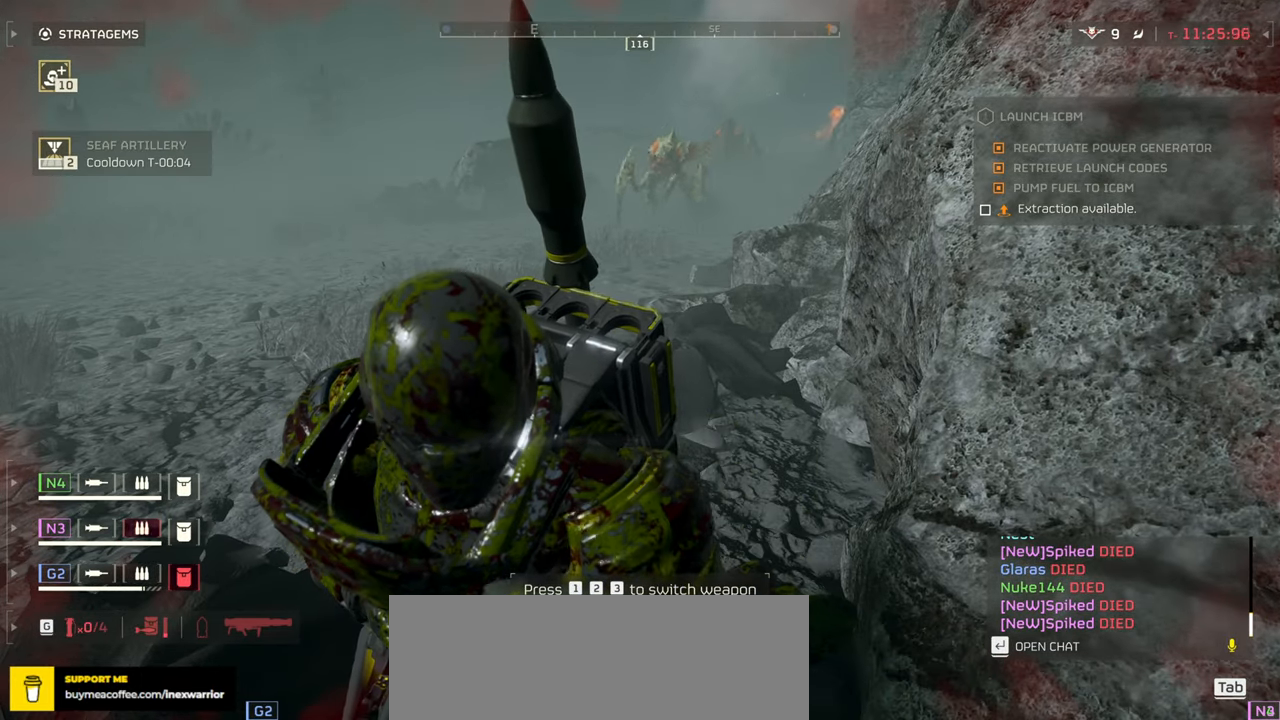
{"keys": [], "mouse": [], "events": []}
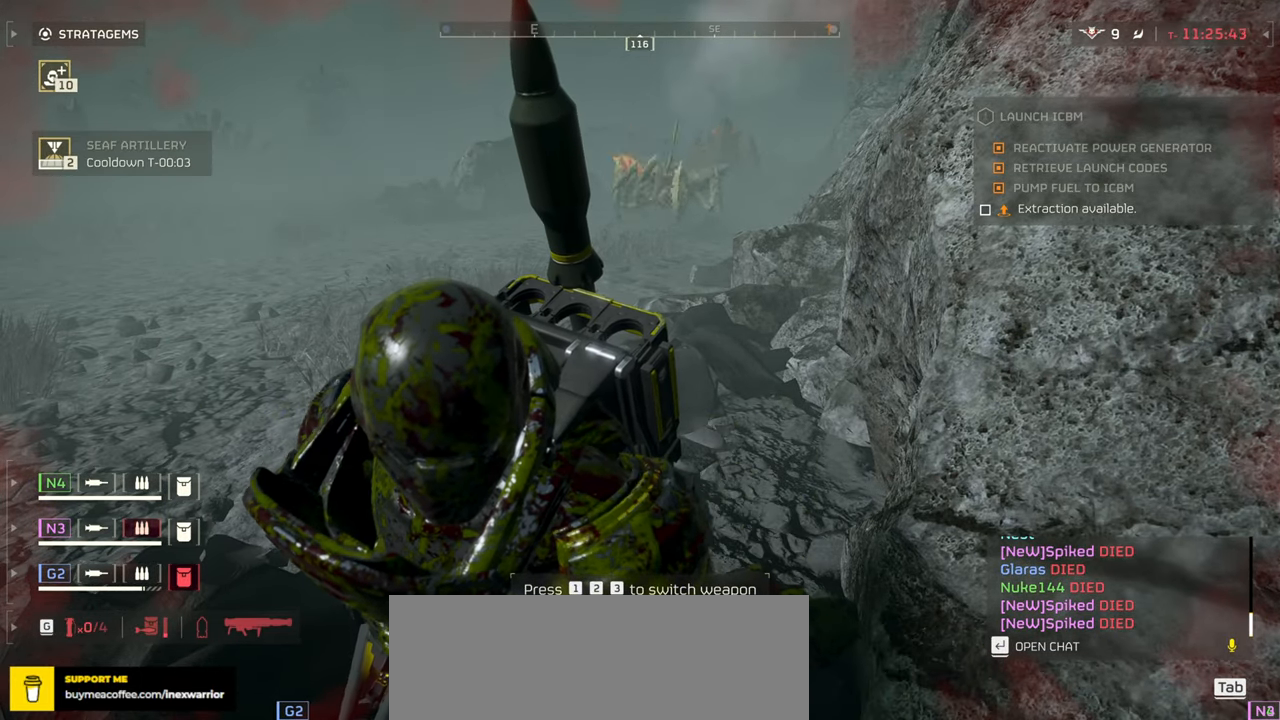
{"keys": [], "mouse": [], "events": []}
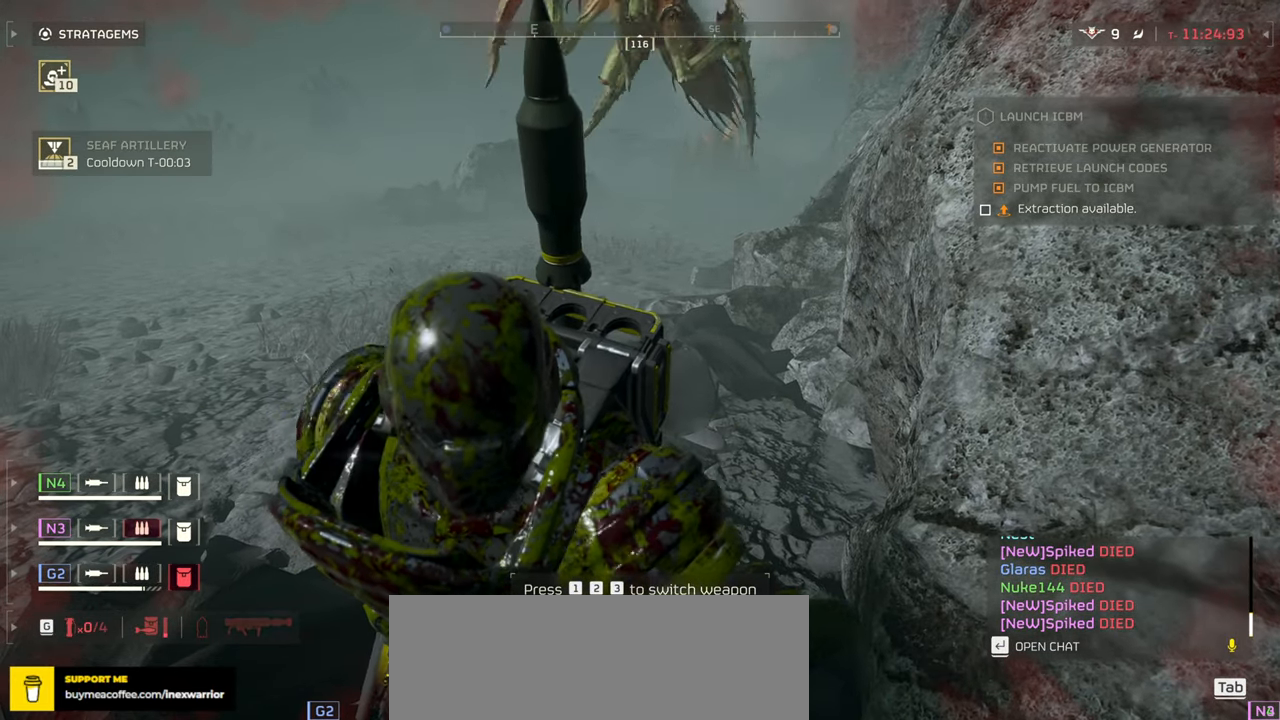
{"keys": [], "mouse": [], "events": []}
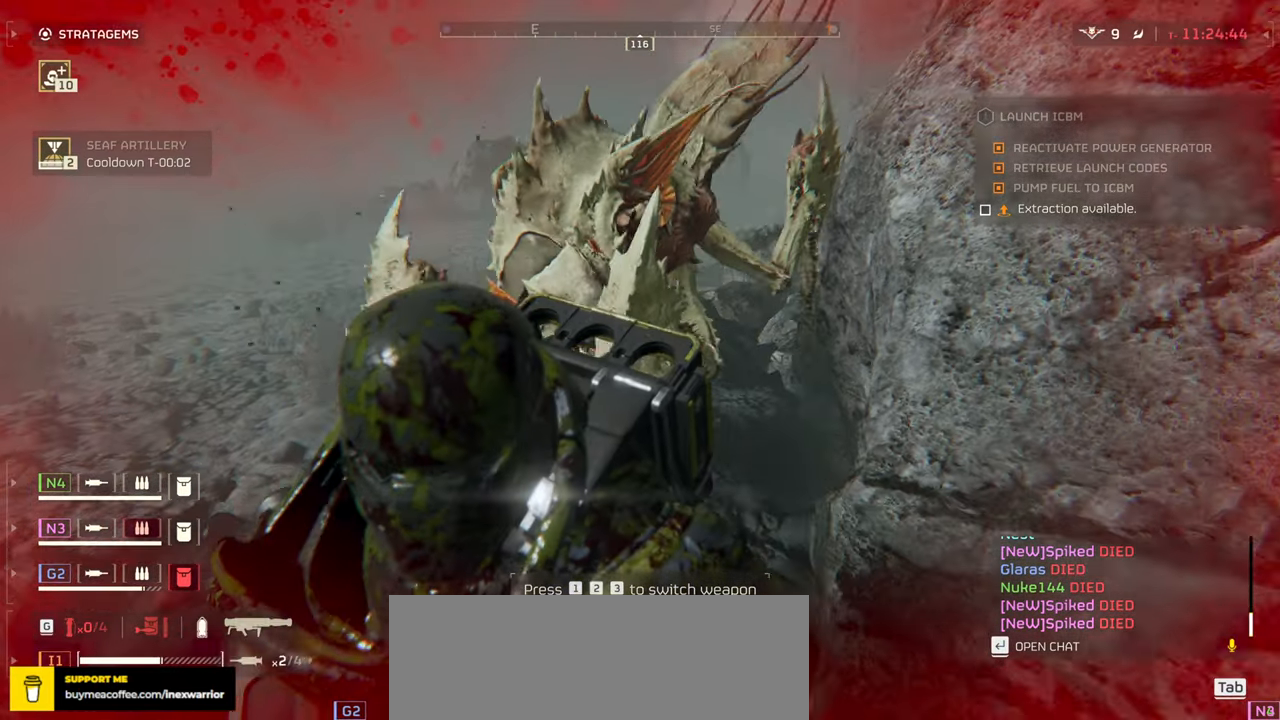
{"keys": ["s"], "mouse": ["right"], "events": [[150, "1", "down"], [267, "1", "up"], [433, "s", "down"], [500, "mouse_right", "down"]]}
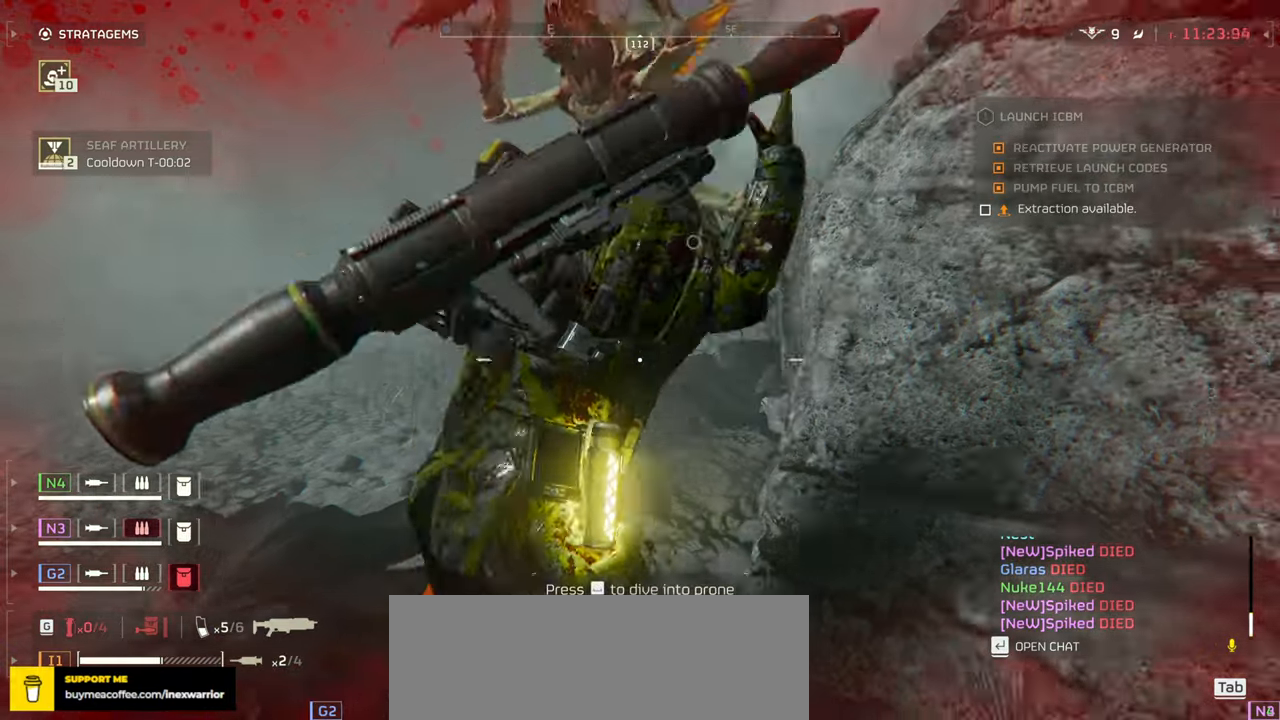
{"keys": ["a", "s"], "mouse": ["left", "right"], "events": [[133, "mouse_left", "down"], [233, "a", "down"], [267, "mouse_left", "up"], [317, "mouse_left", "down"], [417, "mouse_left", "up"], [467, "mouse_left", "down"]]}
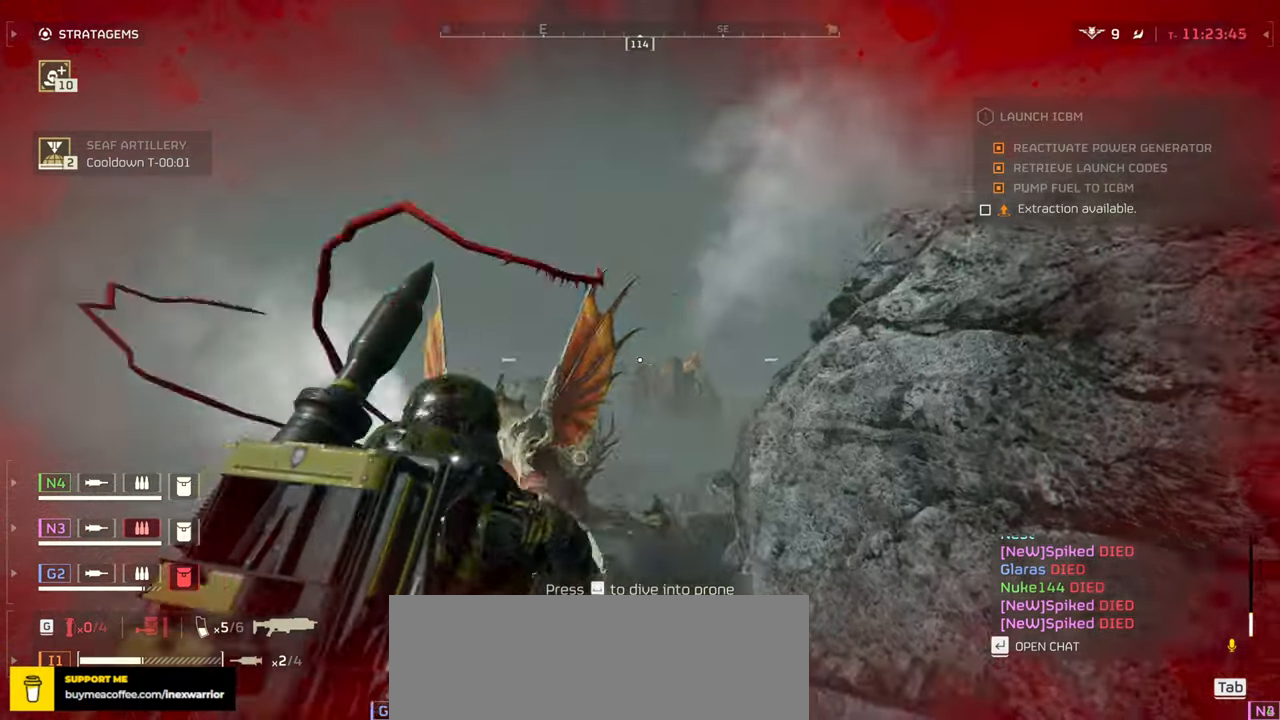
{"keys": ["a", "s", "v"], "mouse": ["left", "right"], "events": [[67, "mouse_left", "up"], [150, "mouse_left", "down"], [250, "mouse_left", "up"], [317, "mouse_left", "down"], [417, "mouse_left", "up"], [450, "mouse_left", "down"], [500, "v", "down"]]}